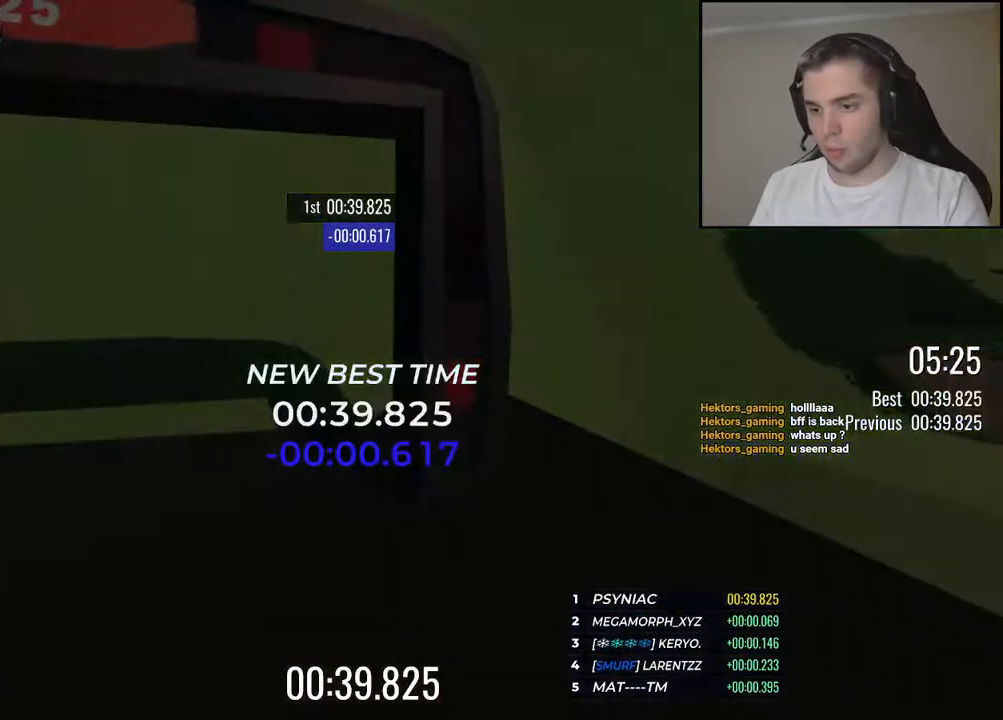
Gameplay with keyboard; each line is a JSON object with the keys held at the frame after it. "events" lists presses ("down") and releases ("up") of "down", "left", "right" and "up" between this image and that frame as [ms after this image, input, new state], when the widget could be followed in between. No other keys are recorded. Mouse input is not recorded.
{"keys": [], "events": []}
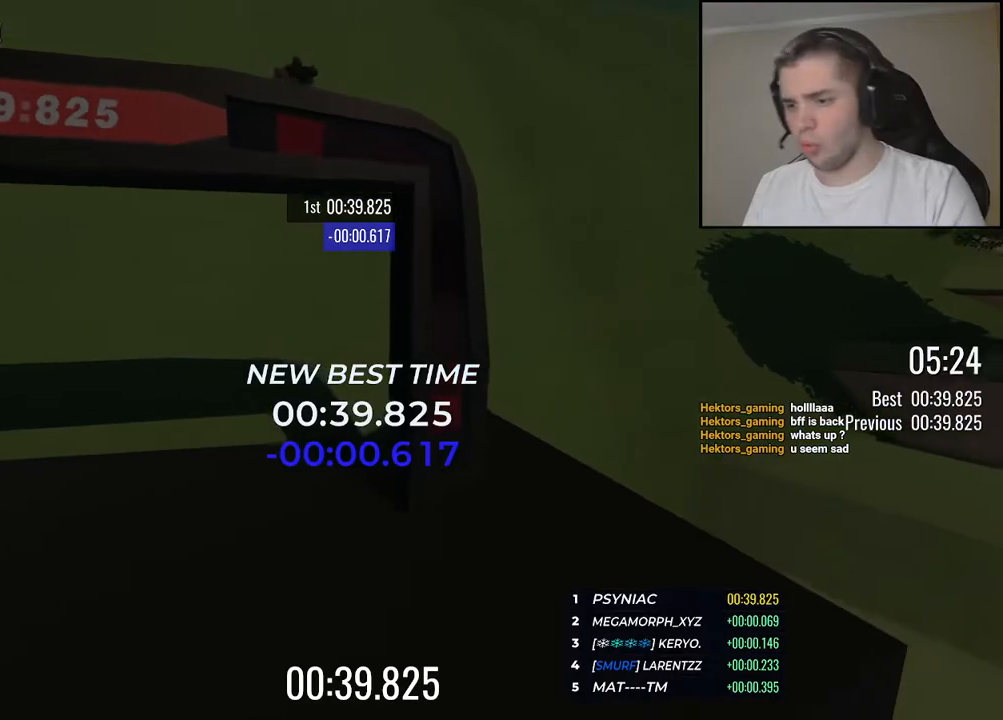
{"keys": [], "events": []}
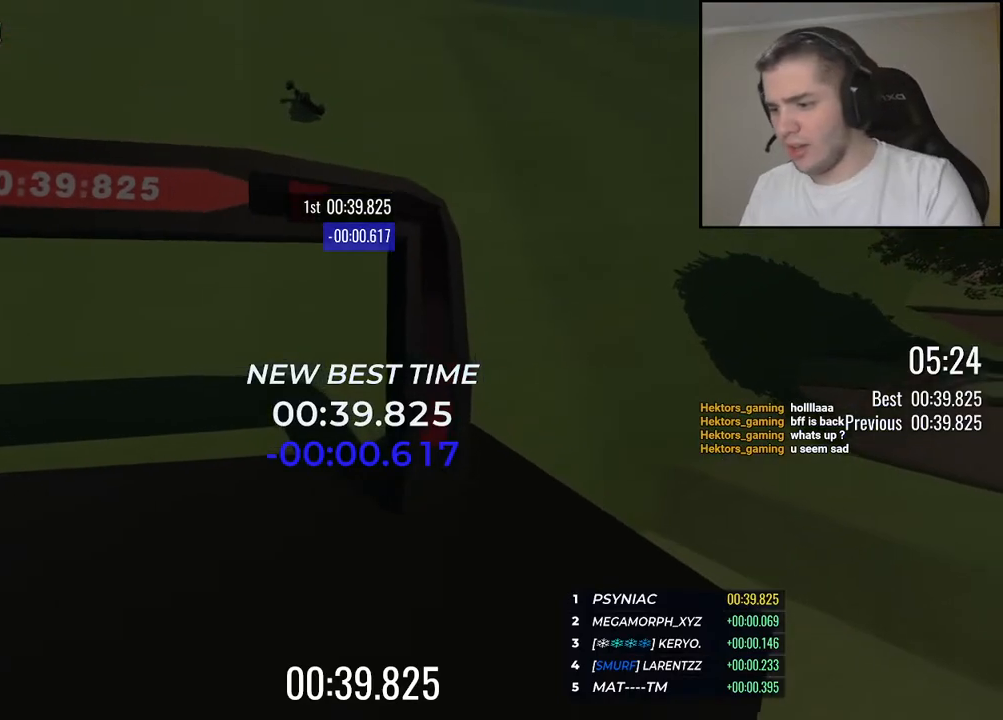
{"keys": [], "events": []}
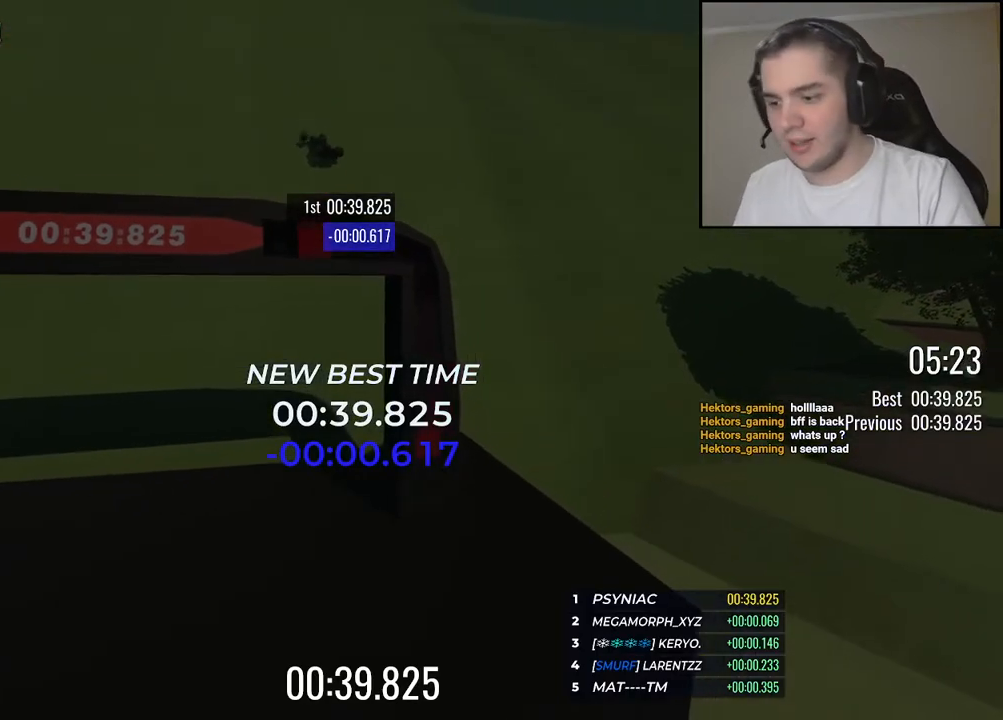
{"keys": [], "events": []}
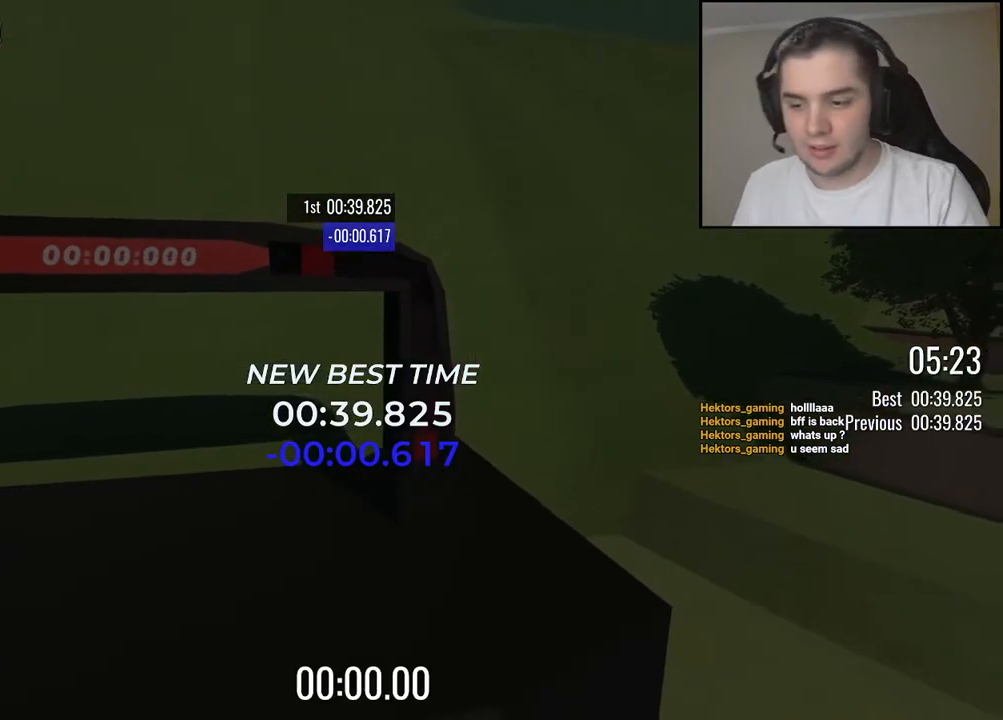
{"keys": [], "events": []}
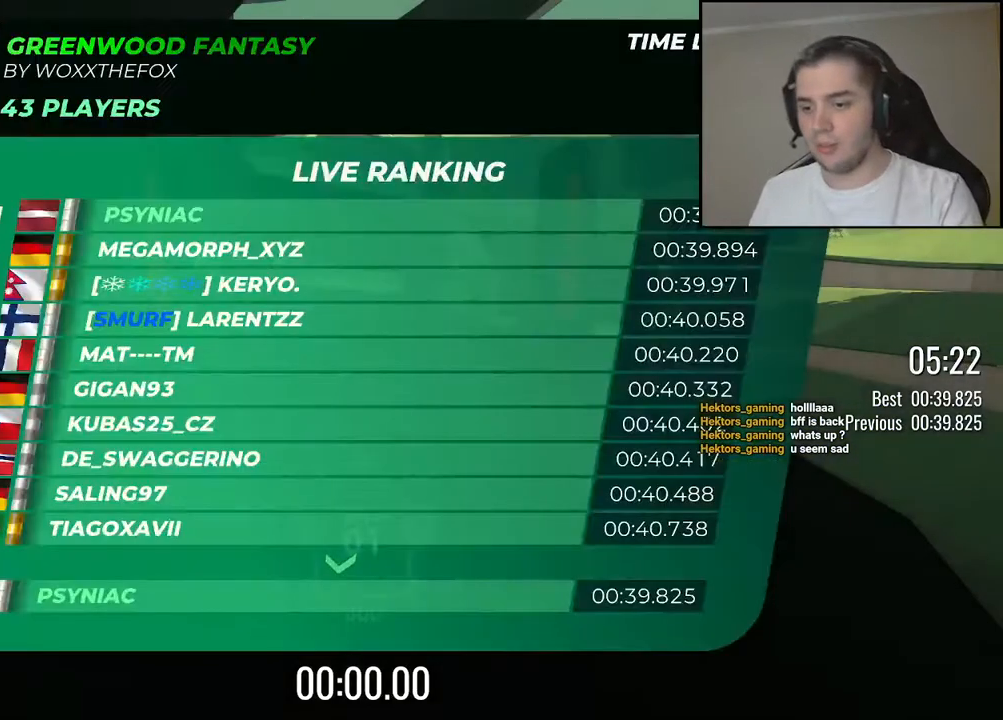
{"keys": [], "events": []}
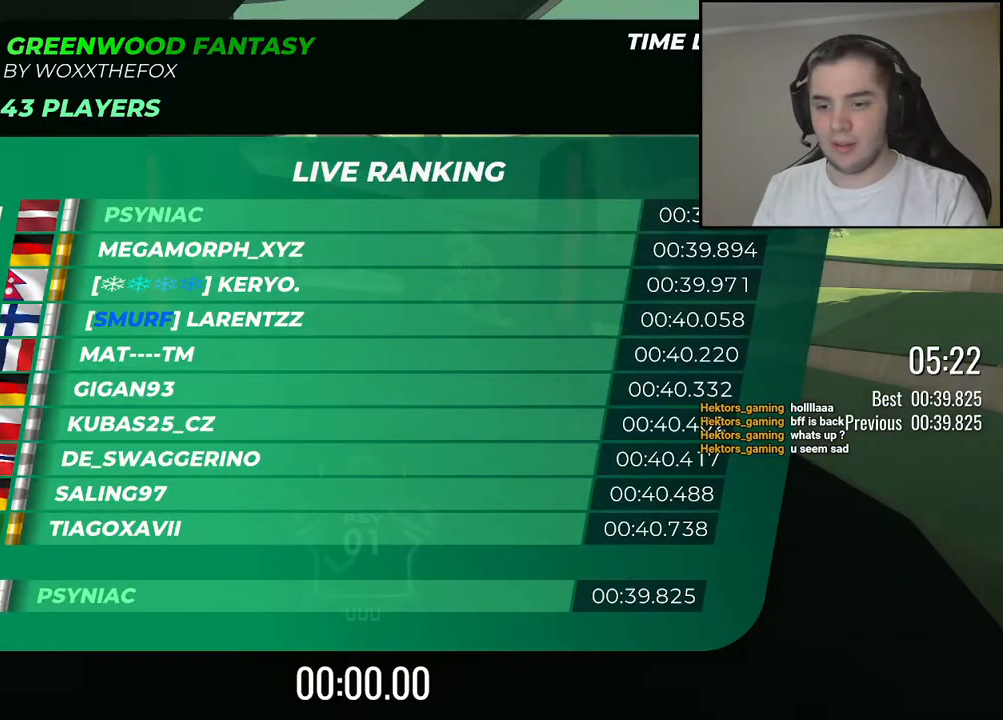
{"keys": ["up"], "events": [[317, "up", "down"]]}
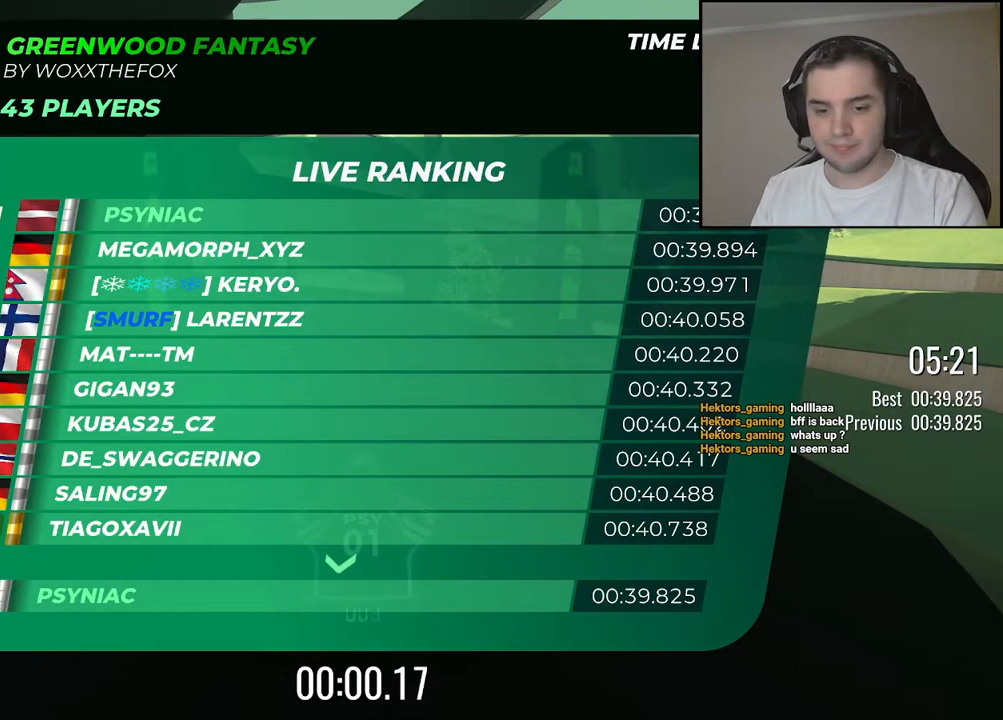
{"keys": ["up"], "events": [[384, "left", "down"], [434, "left", "up"]]}
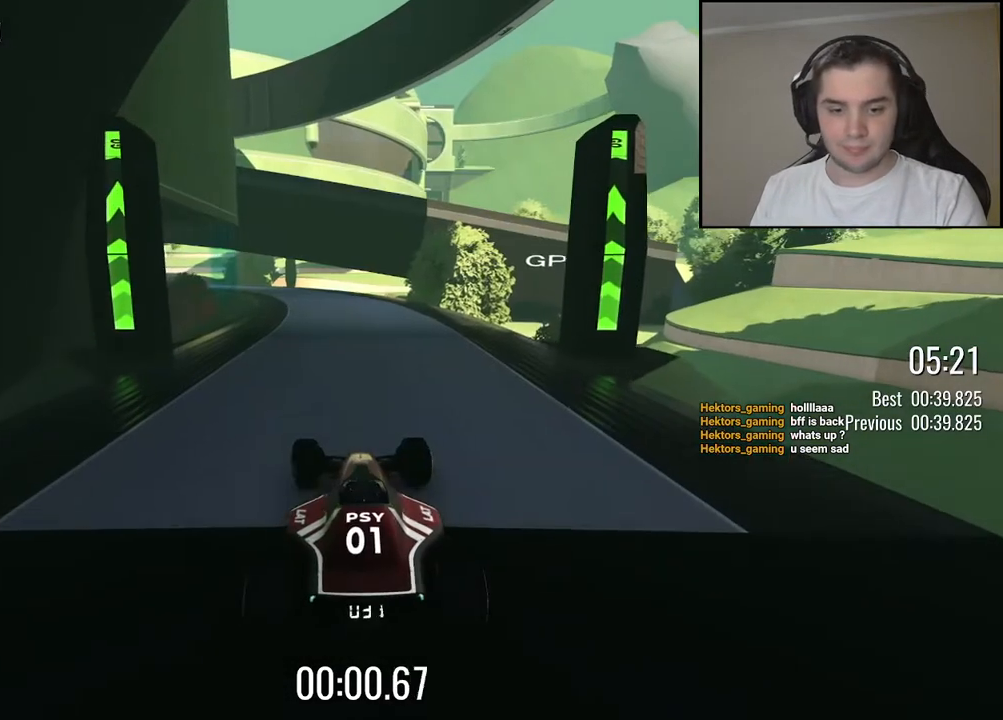
{"keys": ["left", "up"], "events": [[484, "left", "down"]]}
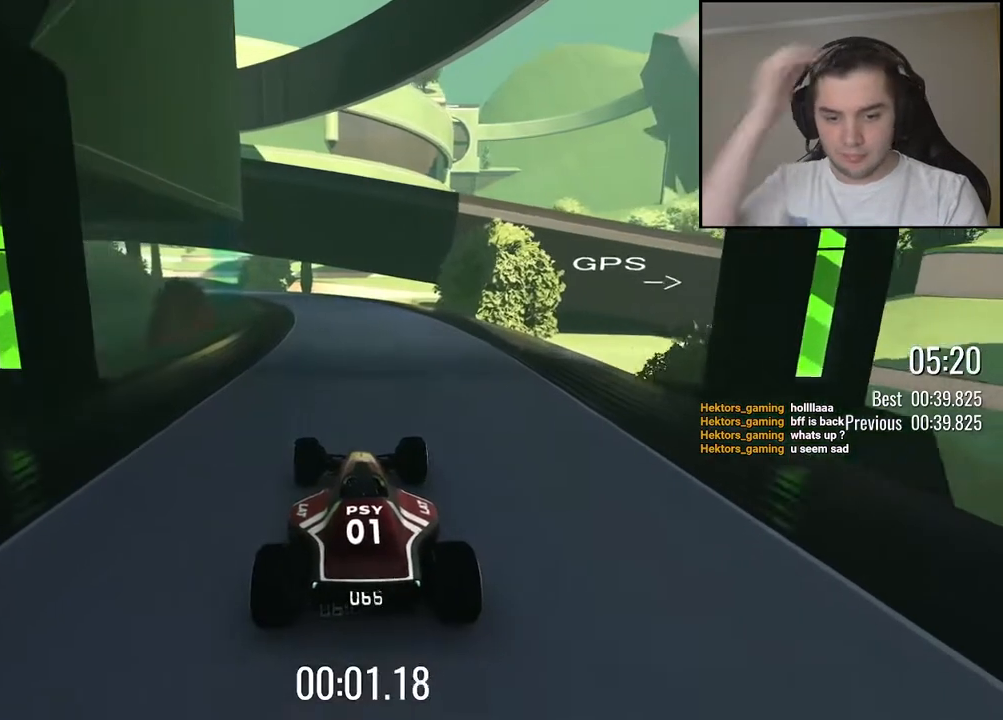
{"keys": ["up"], "events": [[67, "left", "up"]]}
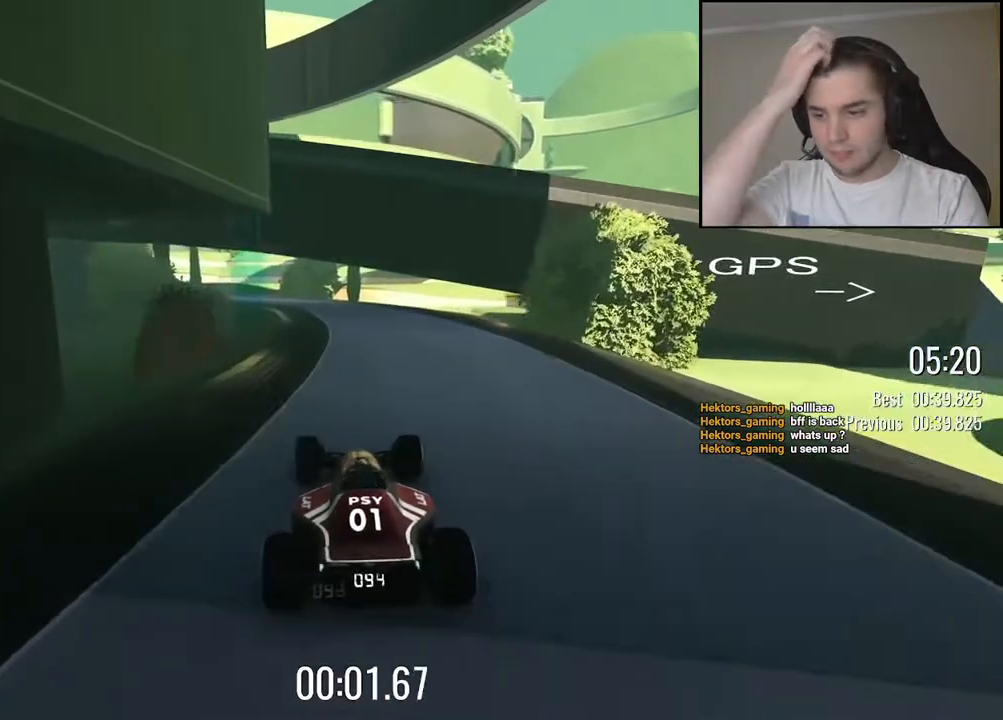
{"keys": ["up"], "events": [[350, "left", "down"], [417, "left", "up"]]}
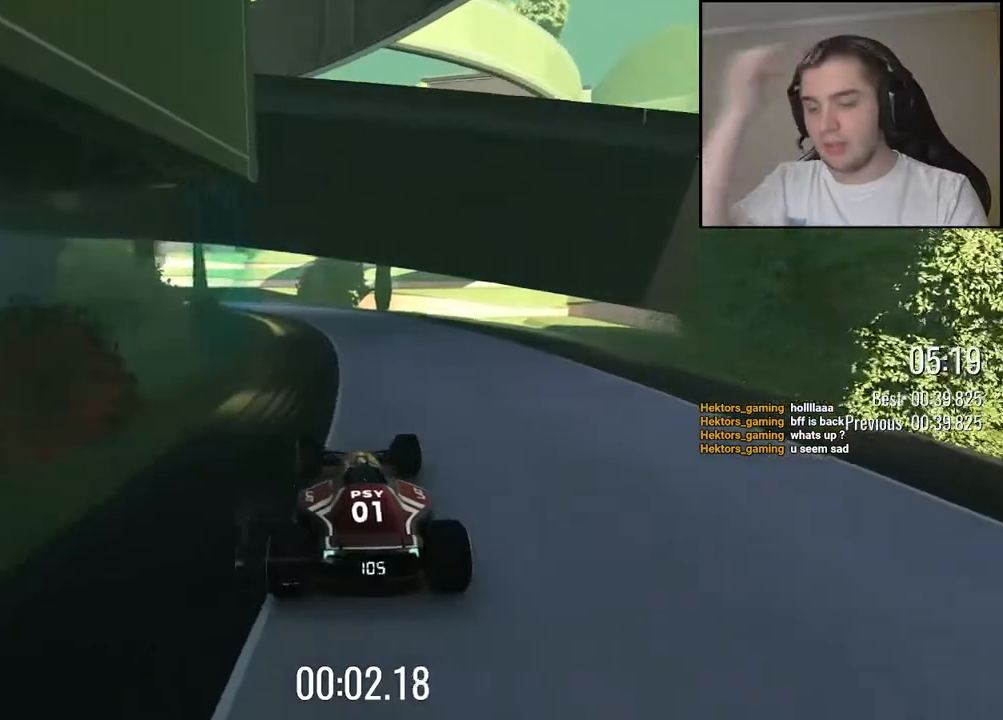
{"keys": ["up"], "events": [[267, "left", "down"], [350, "left", "up"]]}
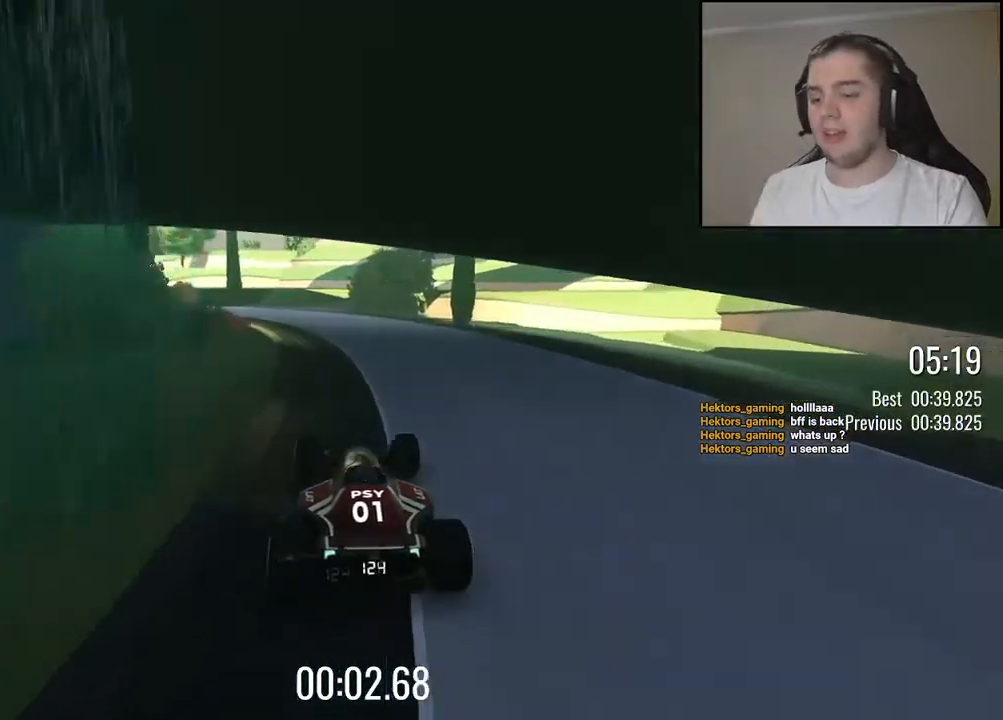
{"keys": ["left", "up"], "events": [[150, "left", "down"], [300, "left", "up"], [417, "left", "down"]]}
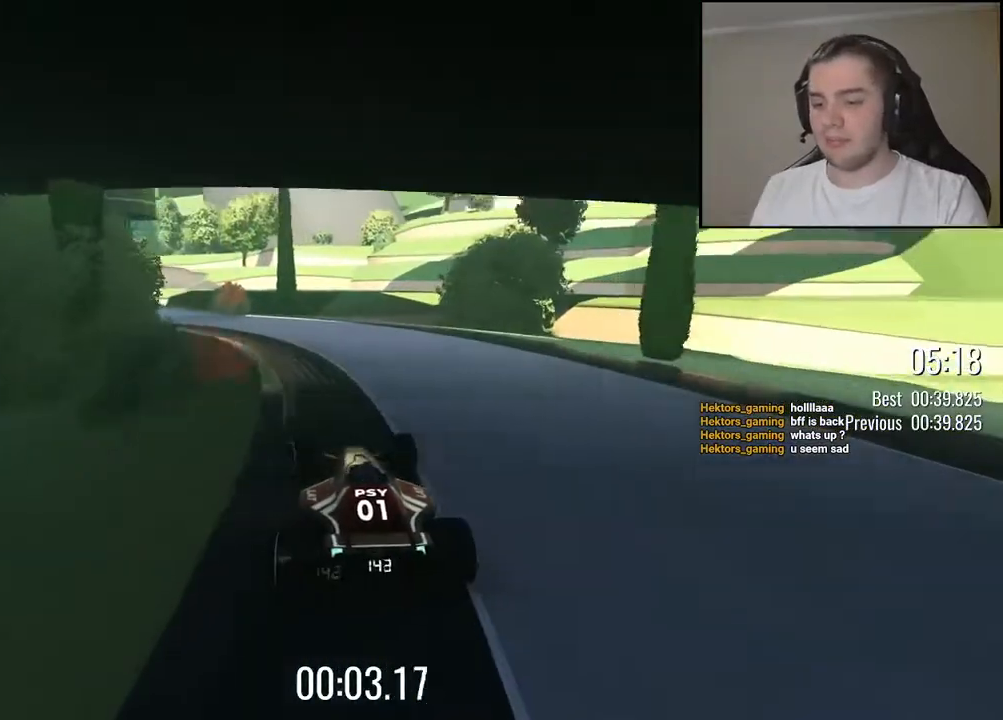
{"keys": ["left", "up"], "events": [[67, "left", "up"], [184, "left", "down"], [267, "left", "up"], [384, "left", "down"]]}
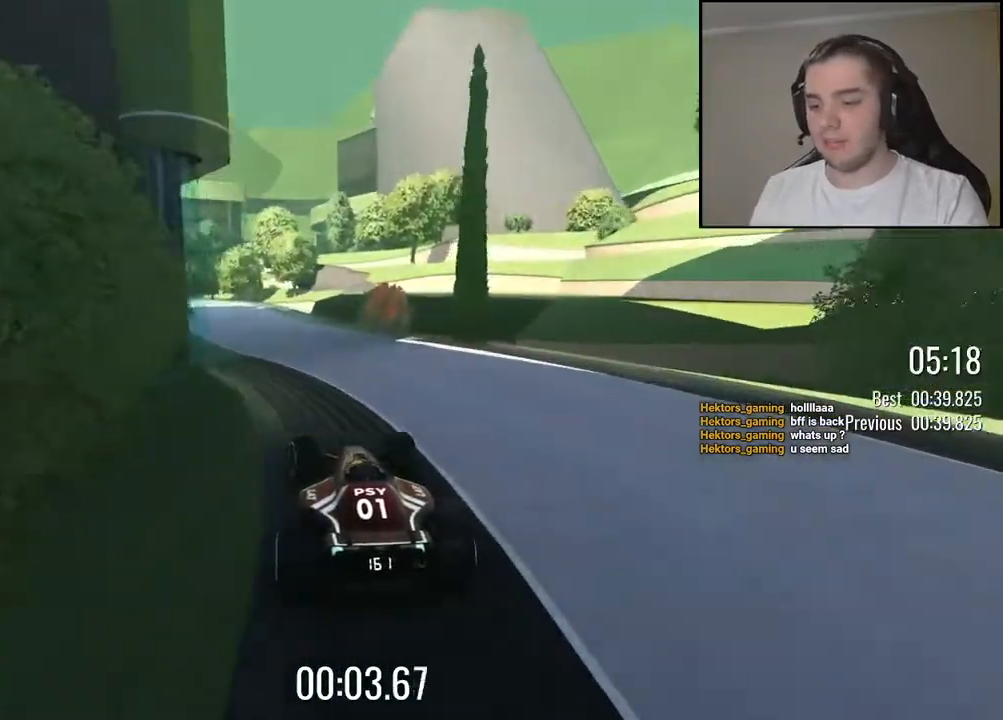
{"keys": ["up"], "events": [[84, "left", "up"], [217, "left", "down"], [300, "left", "up"]]}
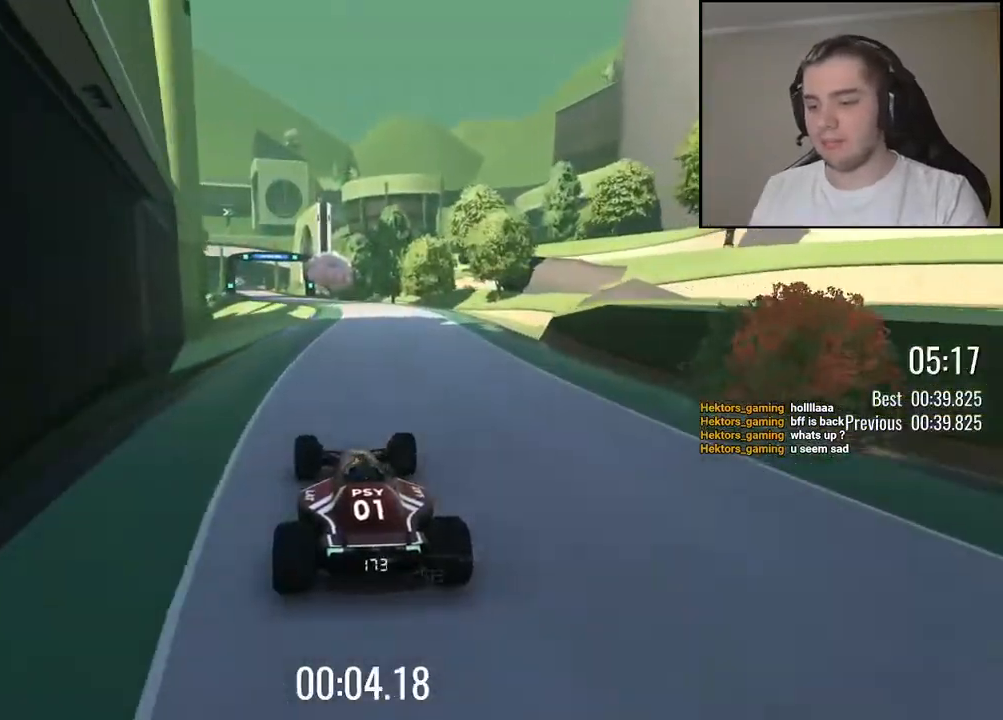
{"keys": ["up"], "events": [[184, "right", "down"], [234, "right", "up"]]}
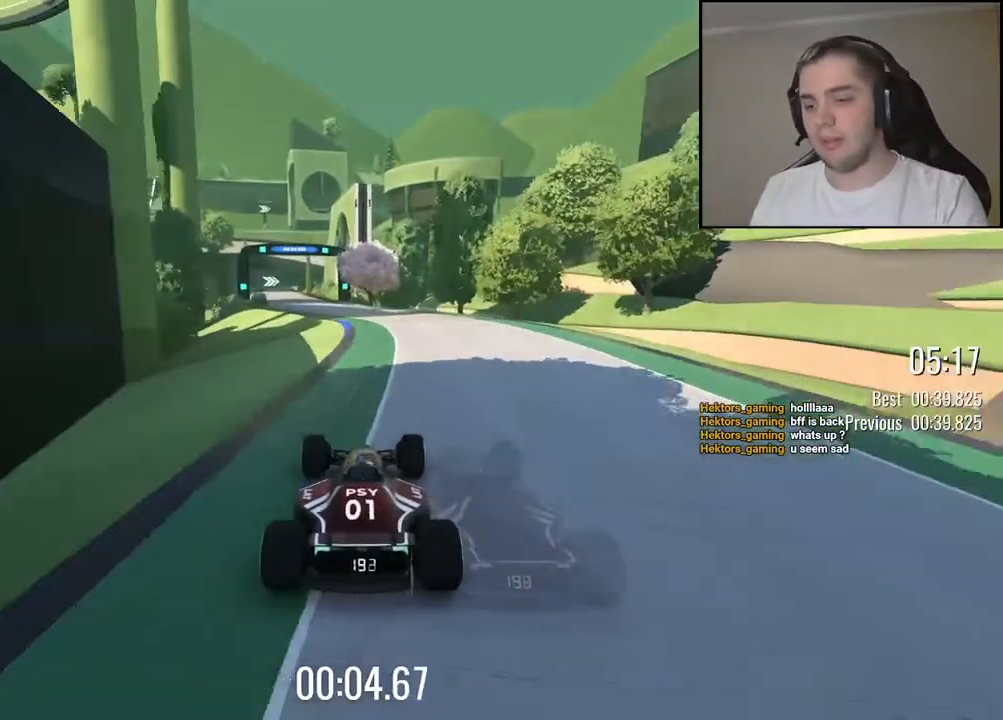
{"keys": ["left", "up"], "events": [[267, "left", "down"]]}
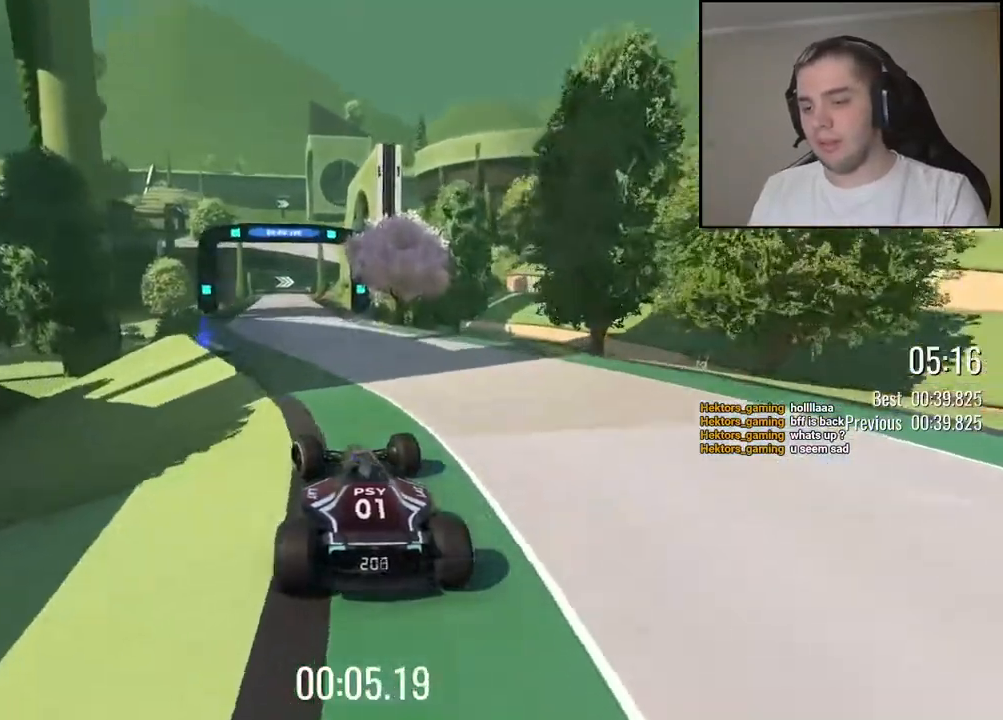
{"keys": ["right", "up"], "events": [[117, "left", "up"], [417, "right", "down"]]}
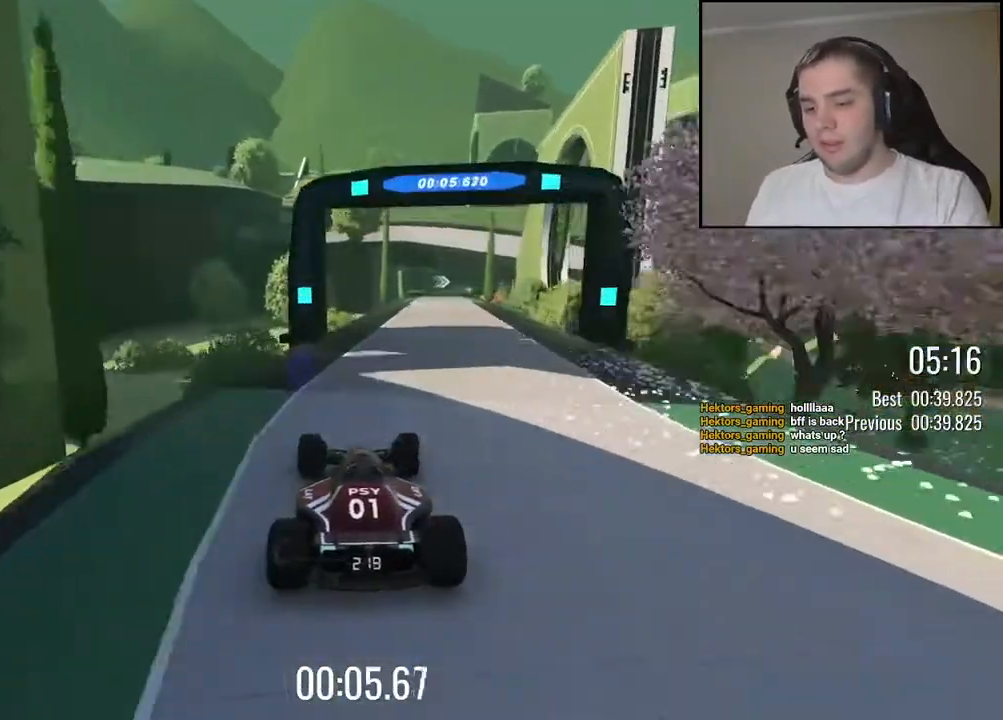
{"keys": ["up"], "events": [[17, "right", "up"], [367, "right", "down"], [500, "right", "up"]]}
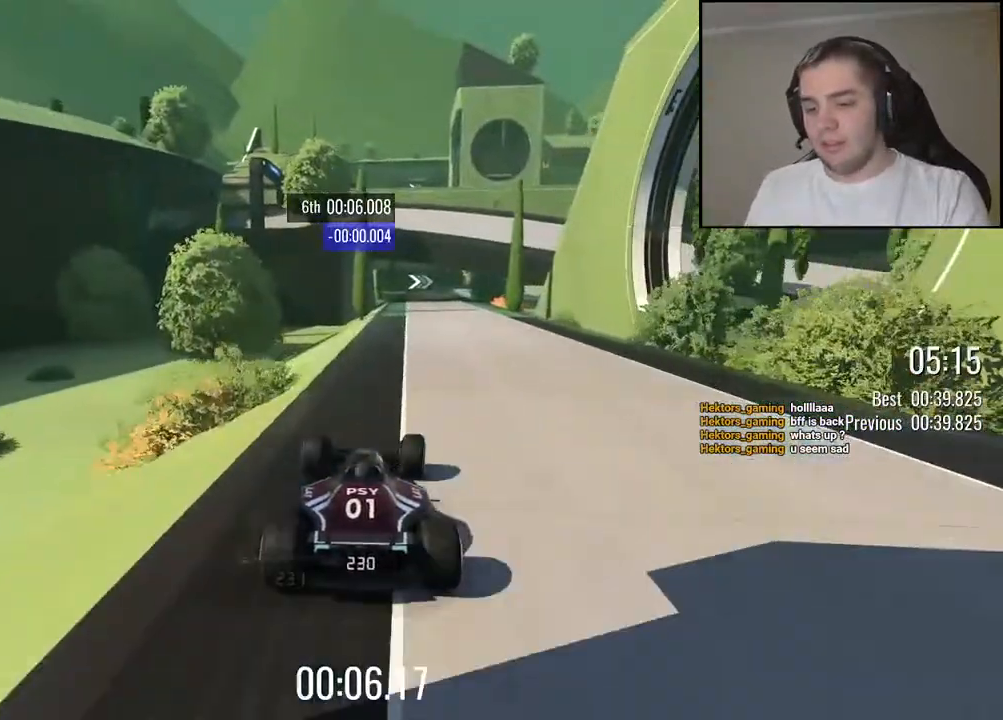
{"keys": ["up"], "events": [[334, "left", "down"], [384, "left", "up"]]}
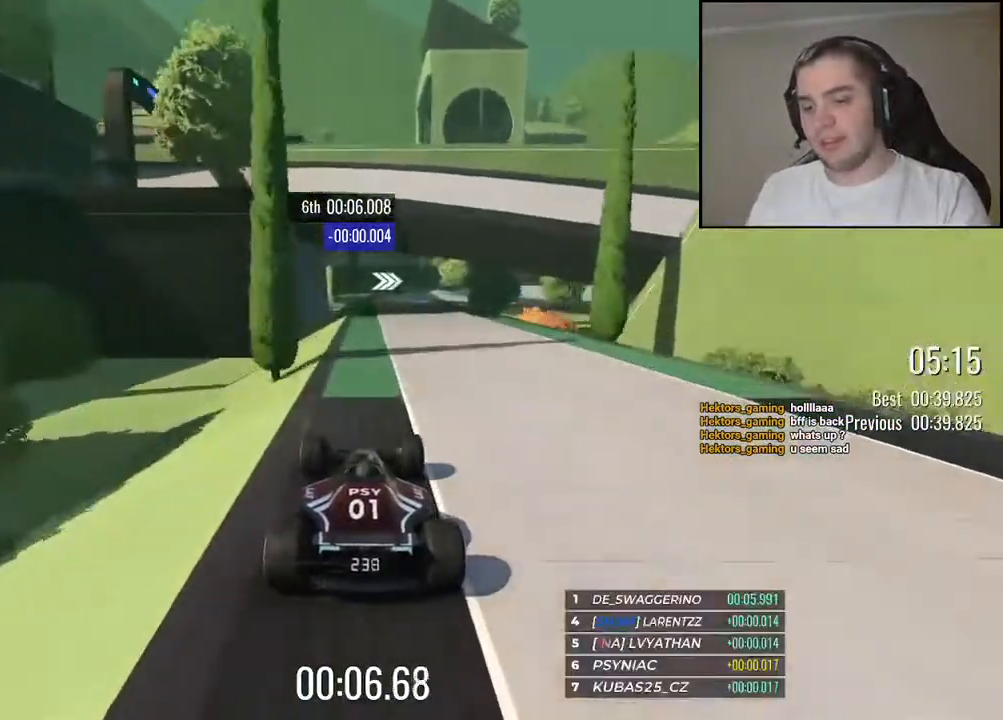
{"keys": ["right", "up"], "events": [[200, "right", "down"], [267, "right", "up"], [484, "right", "down"]]}
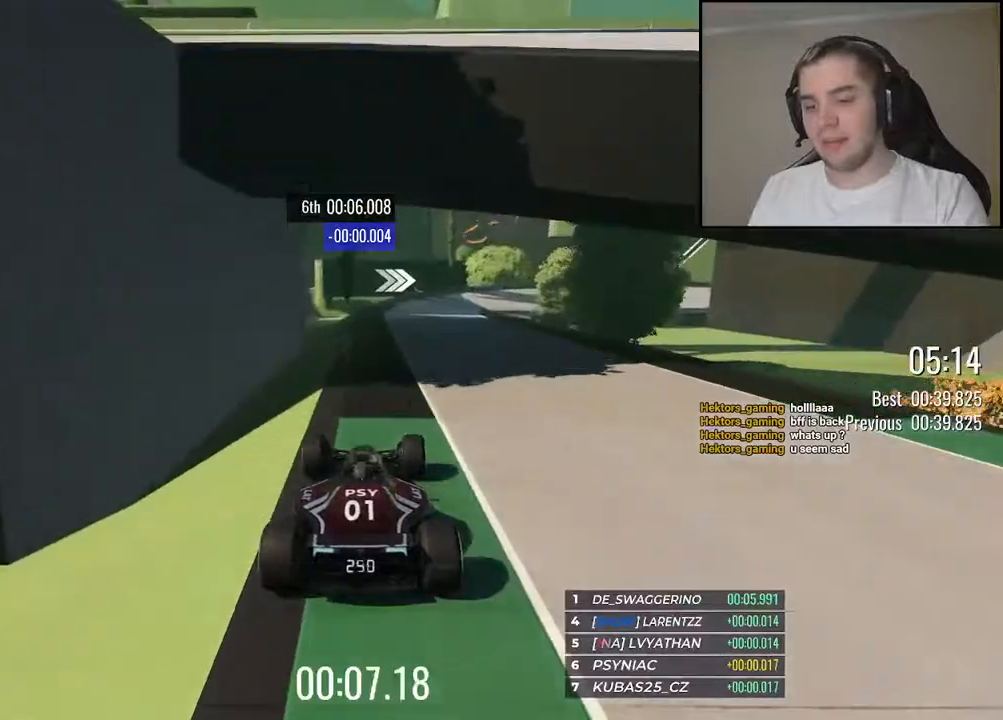
{"keys": ["right", "up"], "events": [[367, "right", "up"], [434, "right", "down"]]}
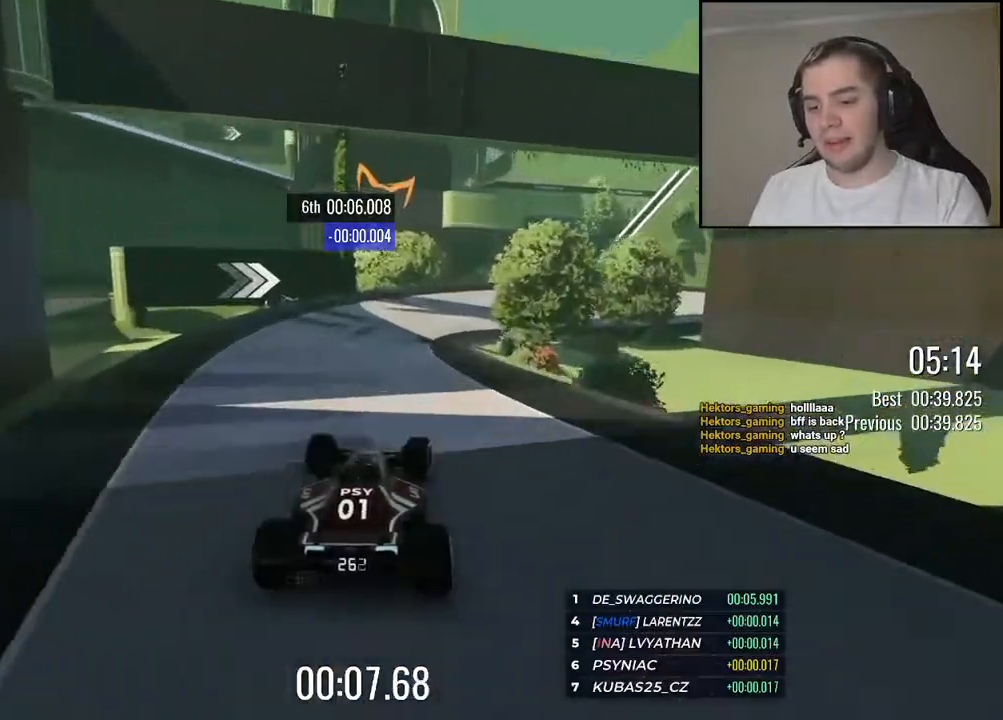
{"keys": ["right", "up"], "events": []}
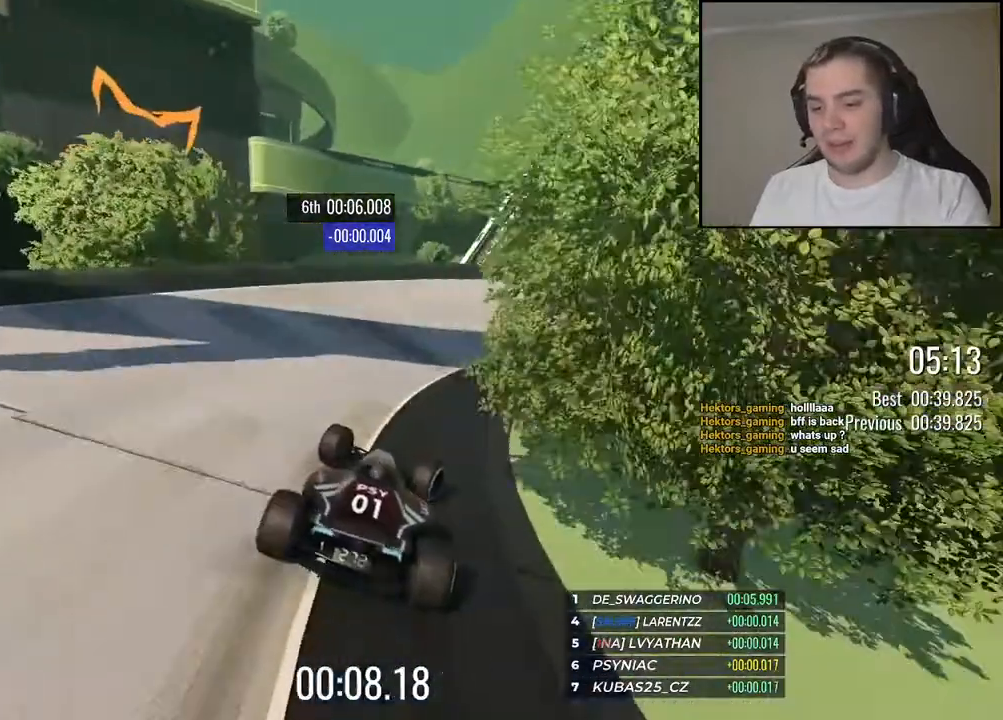
{"keys": ["right", "up"], "events": []}
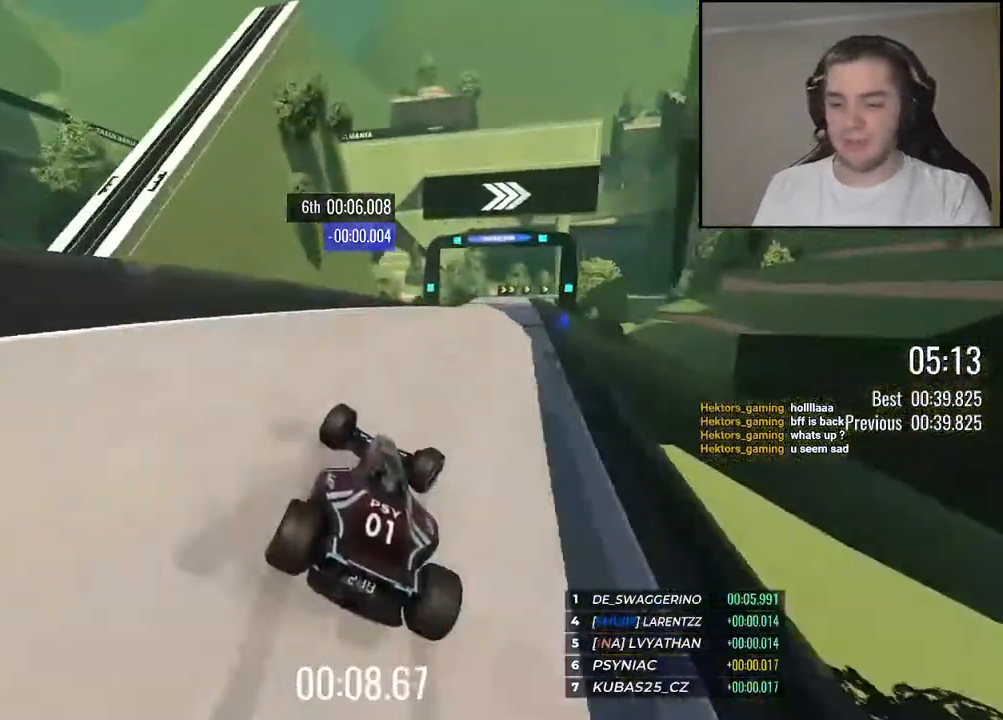
{"keys": ["right", "up"], "events": [[17, "right", "up"], [50, "left", "down"], [100, "left", "up"], [284, "right", "down"]]}
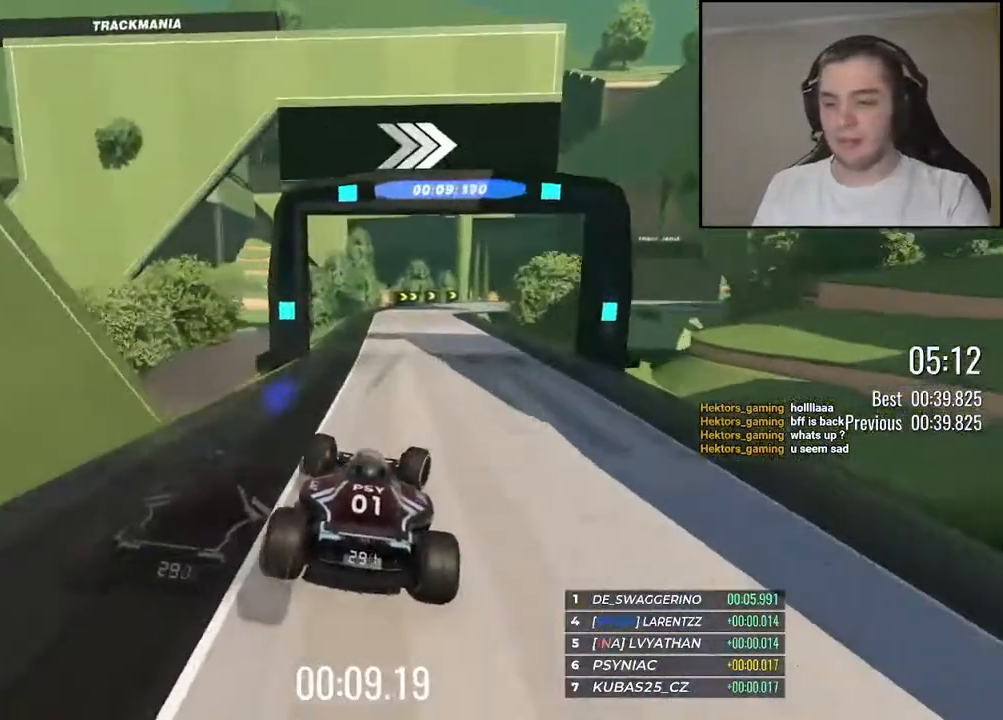
{"keys": ["down", "right", "up"], "events": [[100, "down", "down"]]}
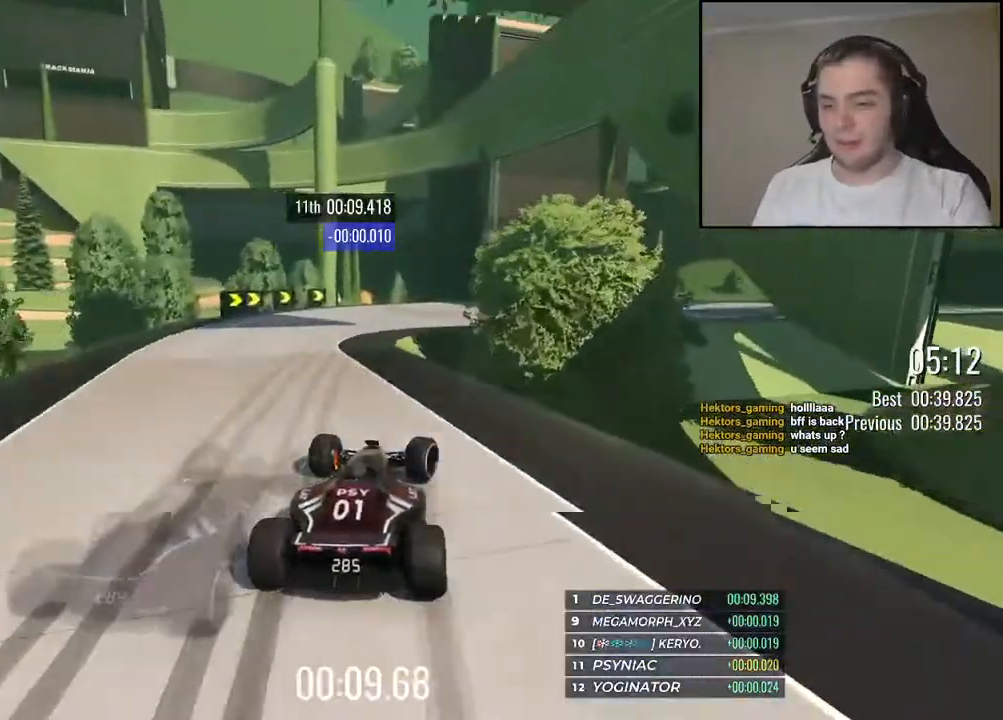
{"keys": [], "events": [[217, "down", "up"], [234, "right", "up"], [234, "up", "up"]]}
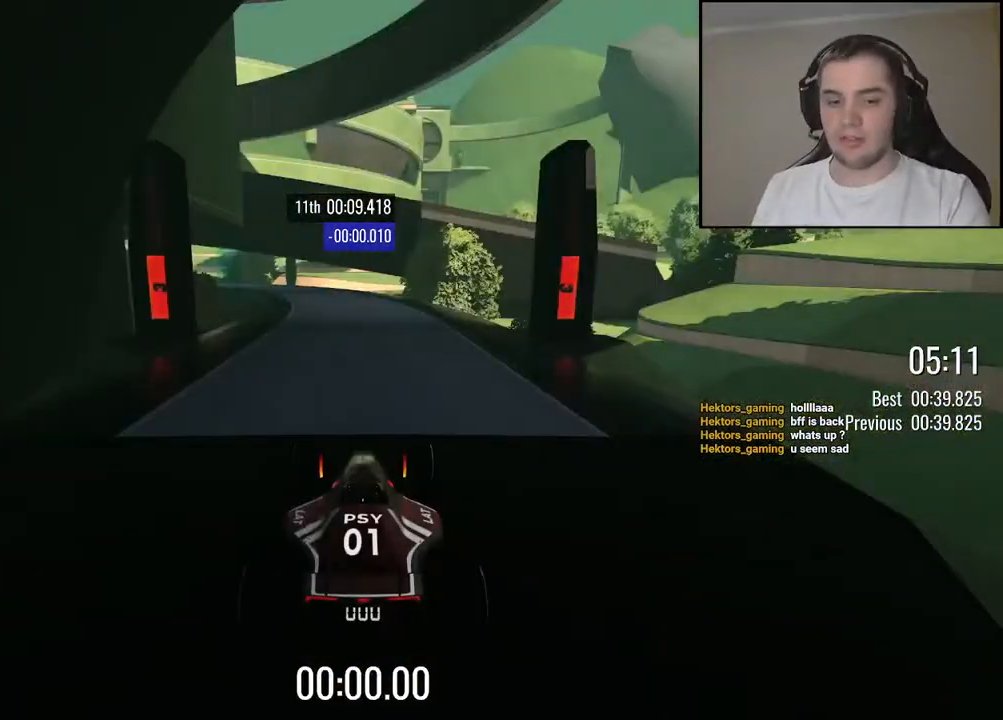
{"keys": [], "events": []}
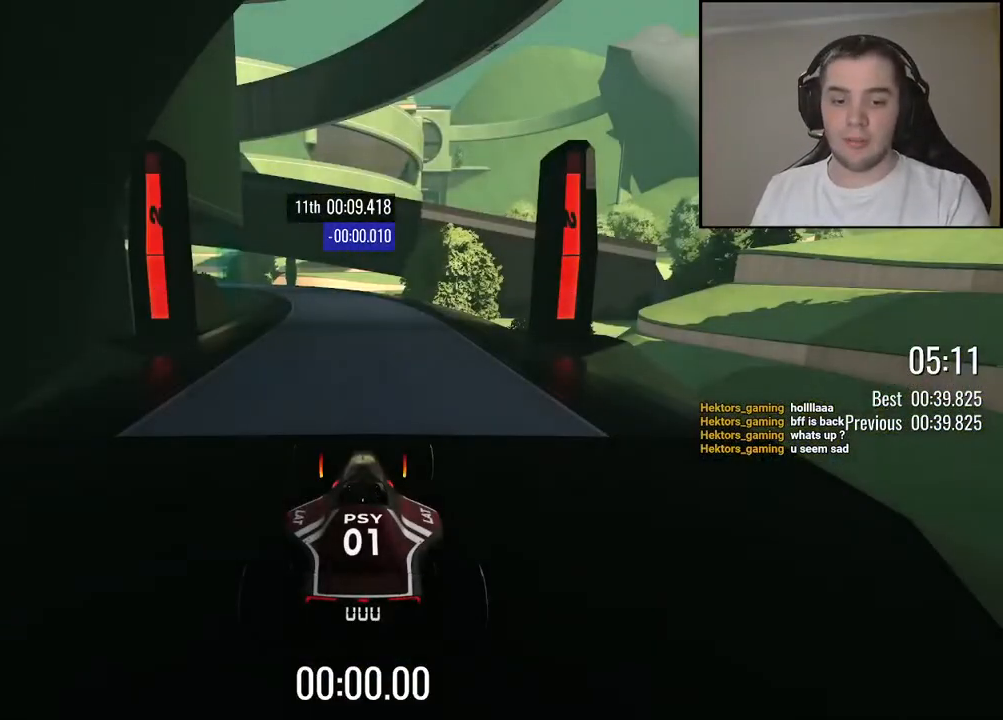
{"keys": [], "events": []}
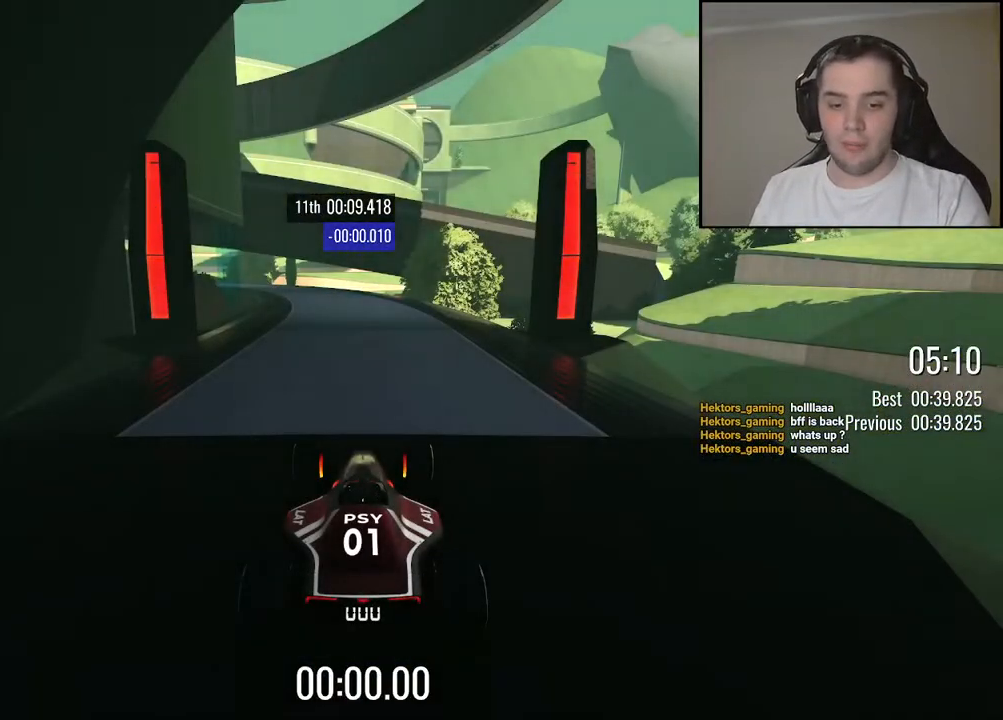
{"keys": ["up"], "events": [[317, "up", "down"]]}
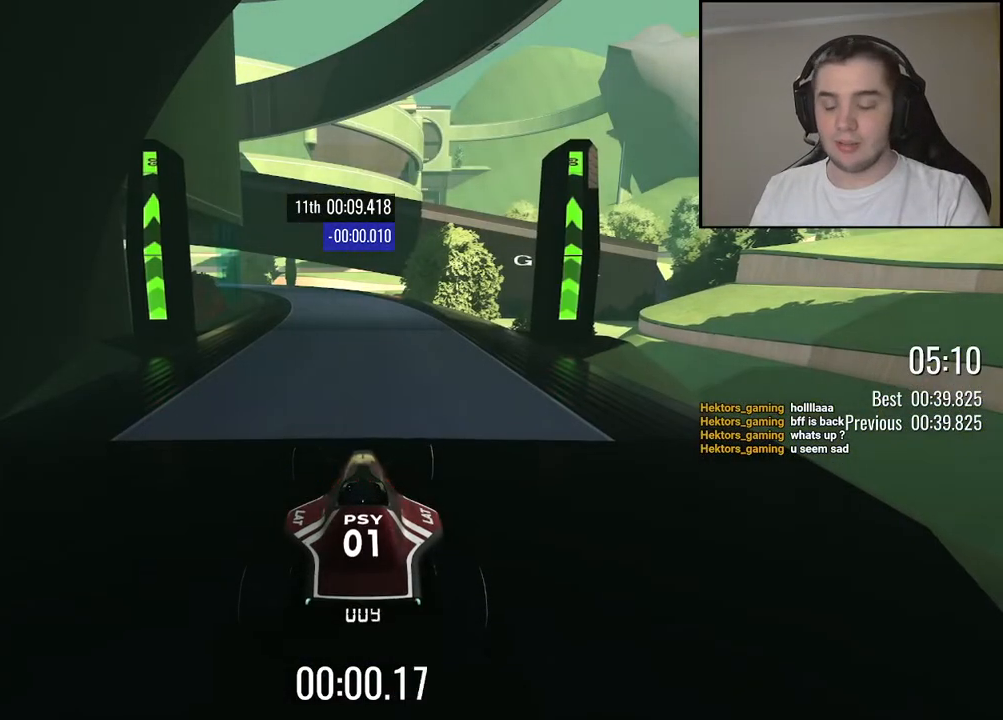
{"keys": ["left", "up"], "events": [[467, "left", "down"]]}